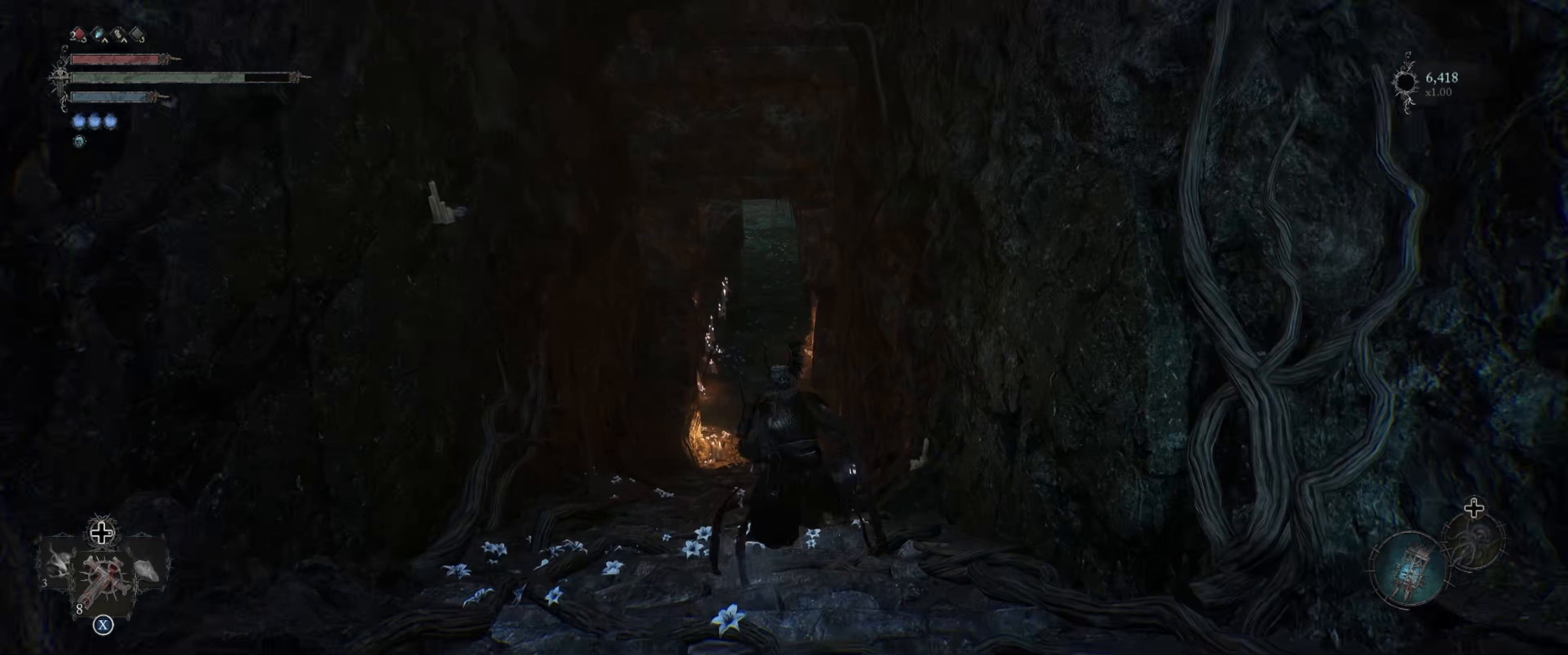
Gameplay with a controller (Xbox layout); each line is a JSON object with the inputs held at the frame after it. "events" lists button and stick changes between this image and that frame as [ms after this image, input, new state], when the widget could be followed in between. Not read: L3 R3.
{"buttons": [], "left_stick": "up", "right_stick": "center", "events": [[300, "right_stick", "up"], [500, "right_stick", "center"]]}
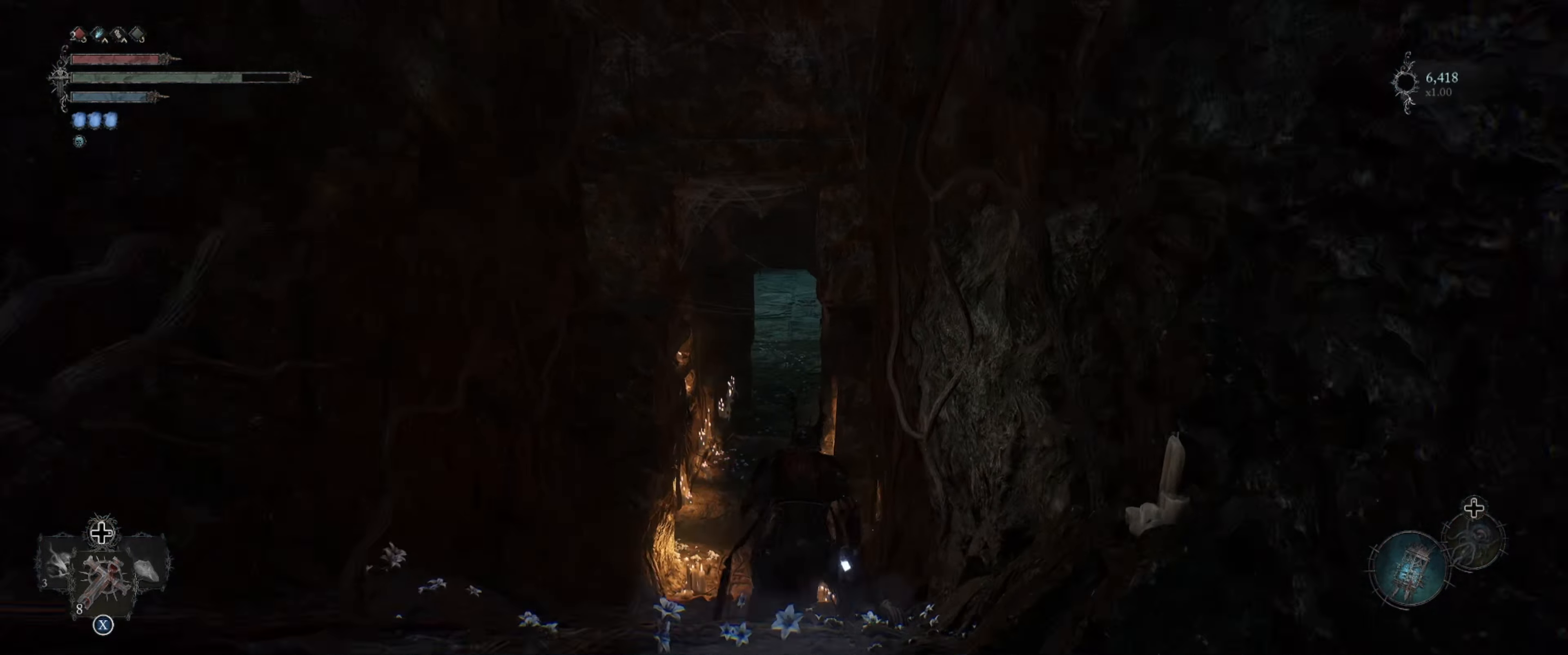
{"buttons": [], "left_stick": "up", "right_stick": "center", "events": []}
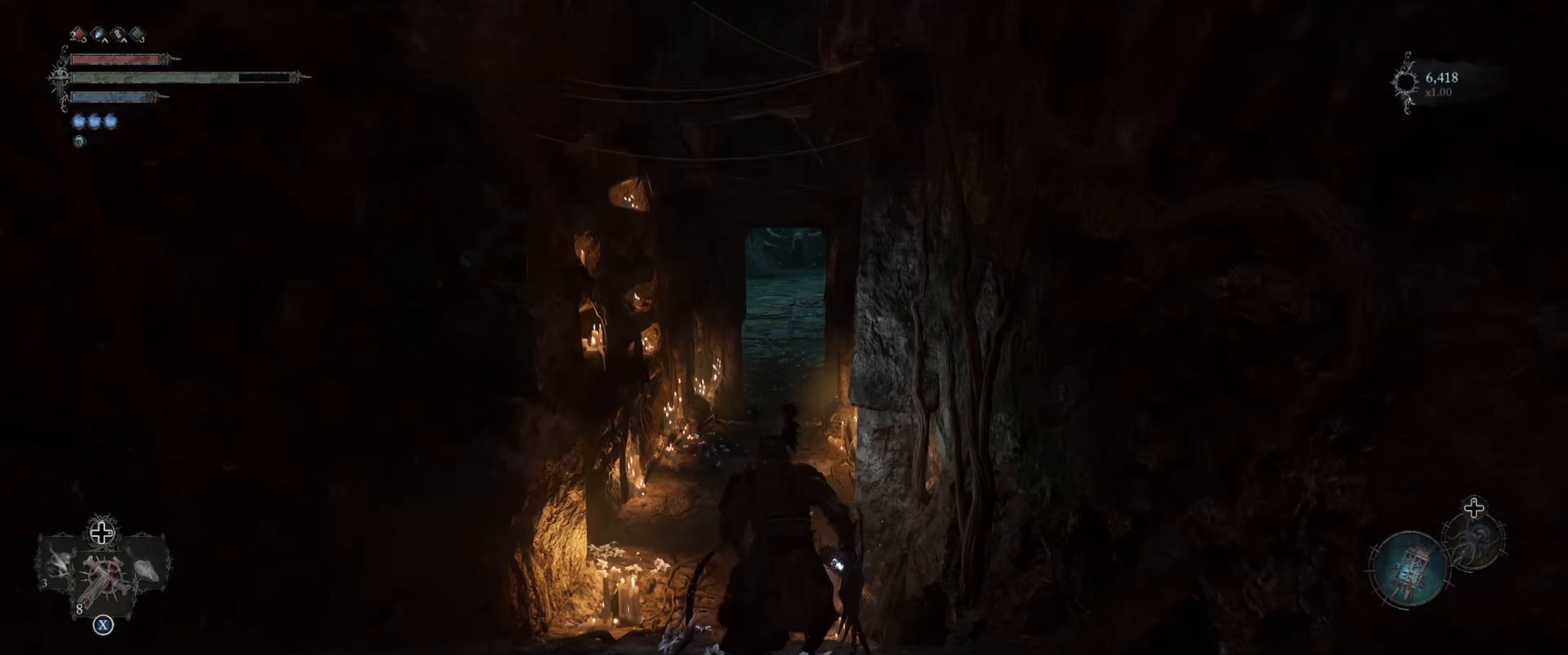
{"buttons": [], "left_stick": "up", "right_stick": "center", "events": []}
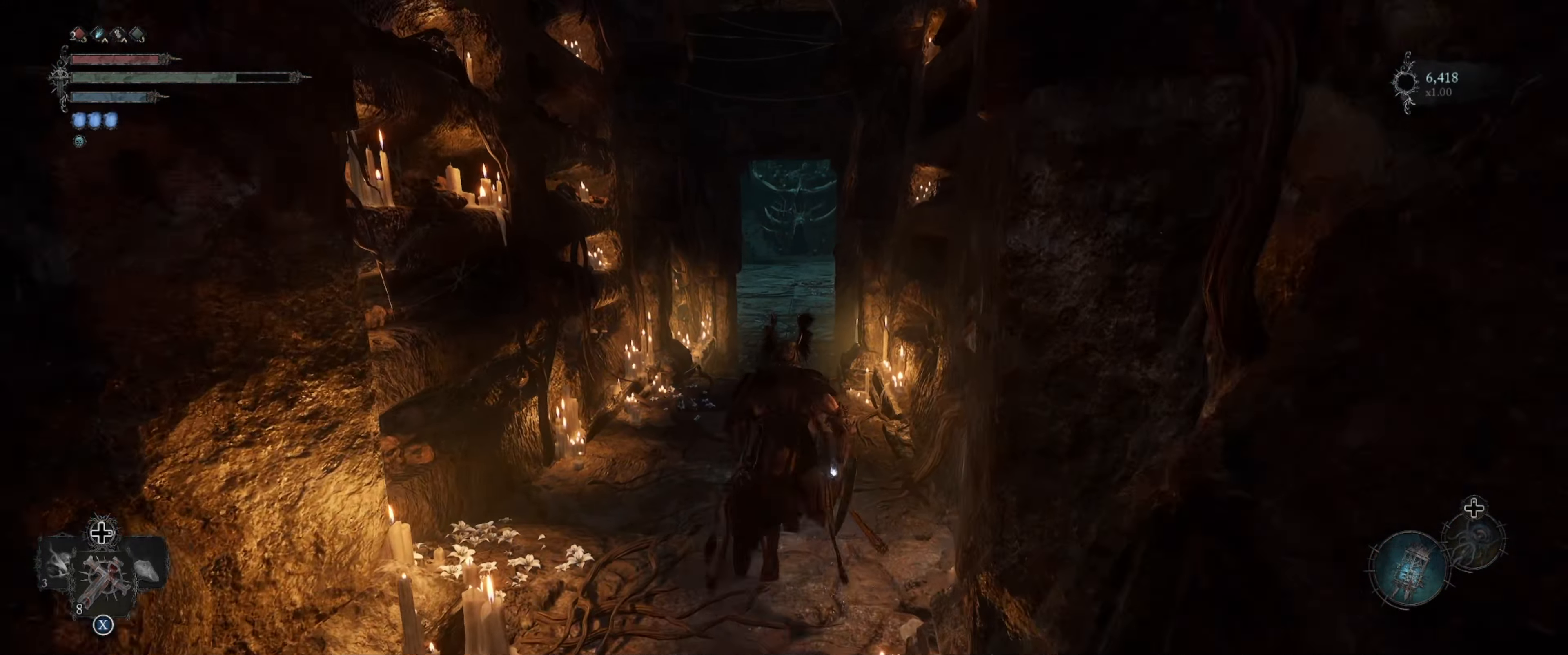
{"buttons": [], "left_stick": "up", "right_stick": "center", "events": []}
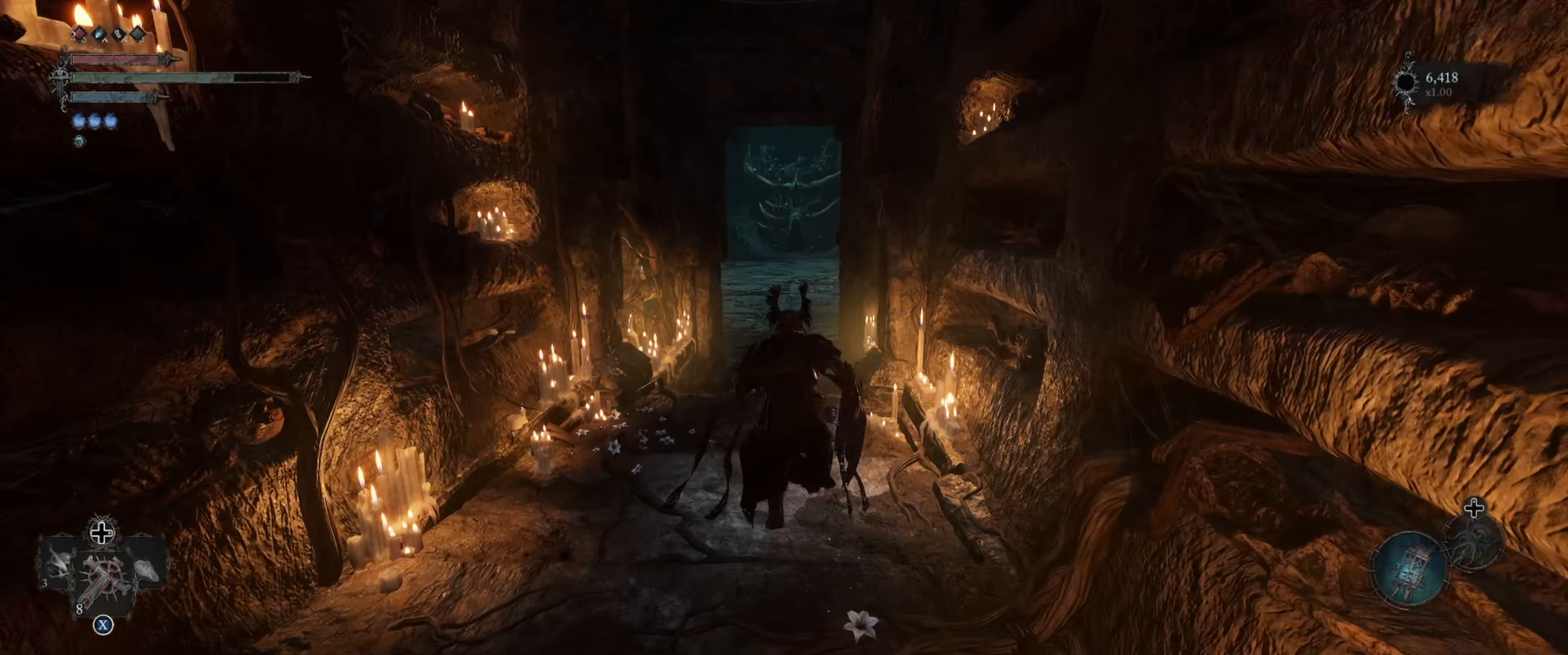
{"buttons": [], "left_stick": "up", "right_stick": "center", "events": []}
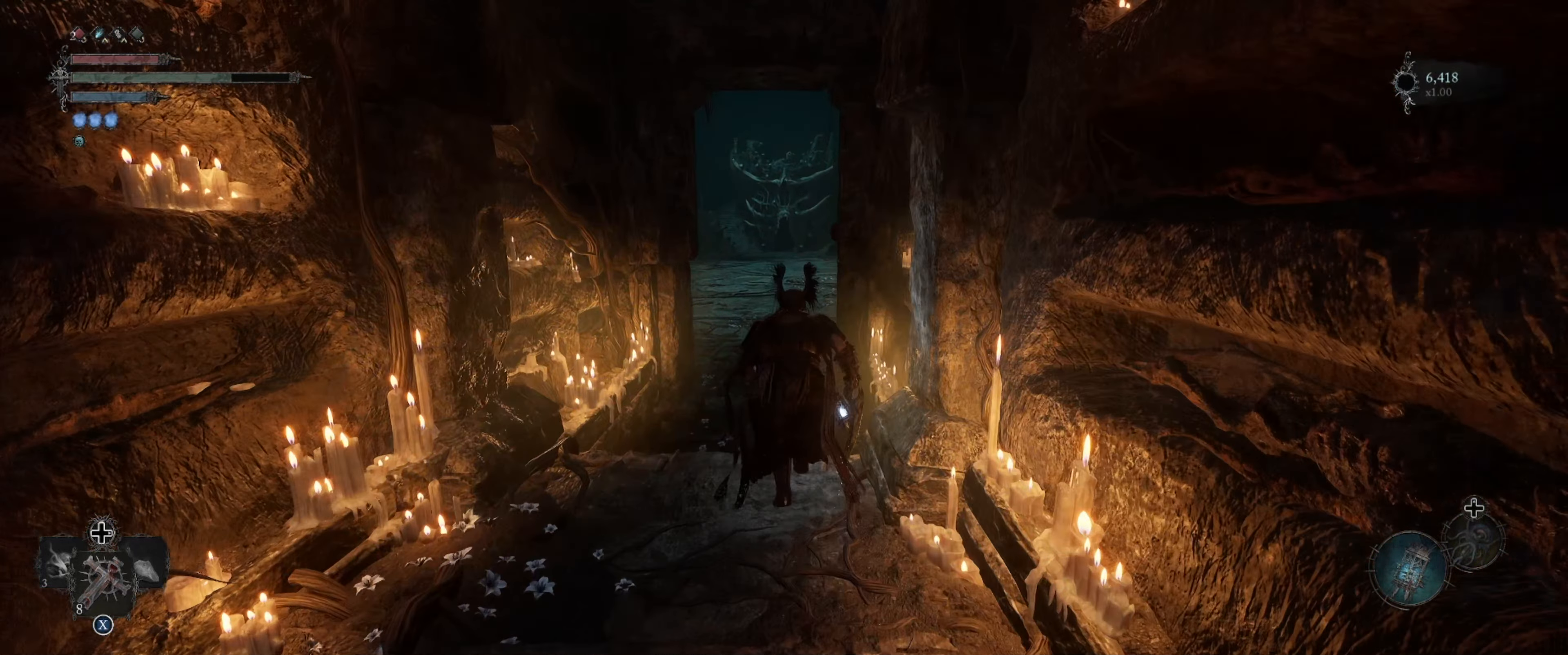
{"buttons": [], "left_stick": "up", "right_stick": "center", "events": []}
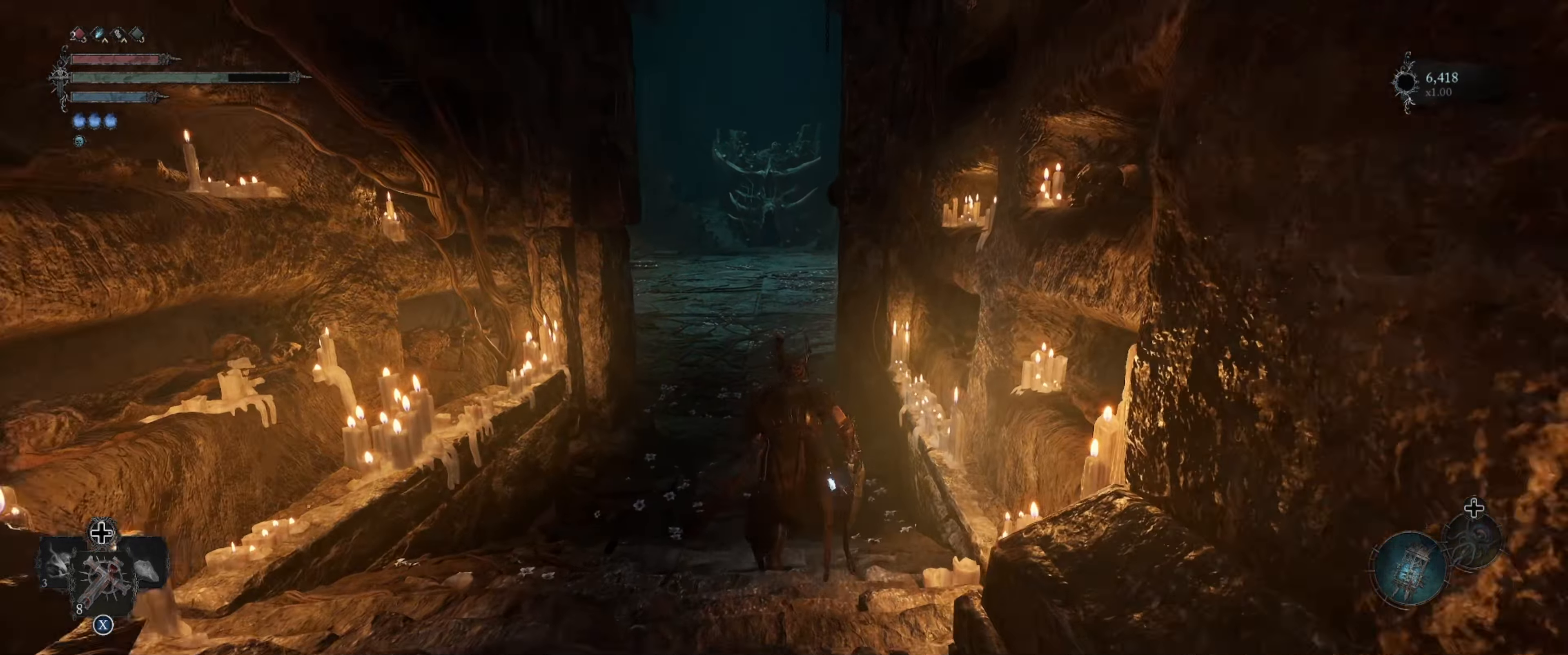
{"buttons": [], "left_stick": "up", "right_stick": "center", "events": []}
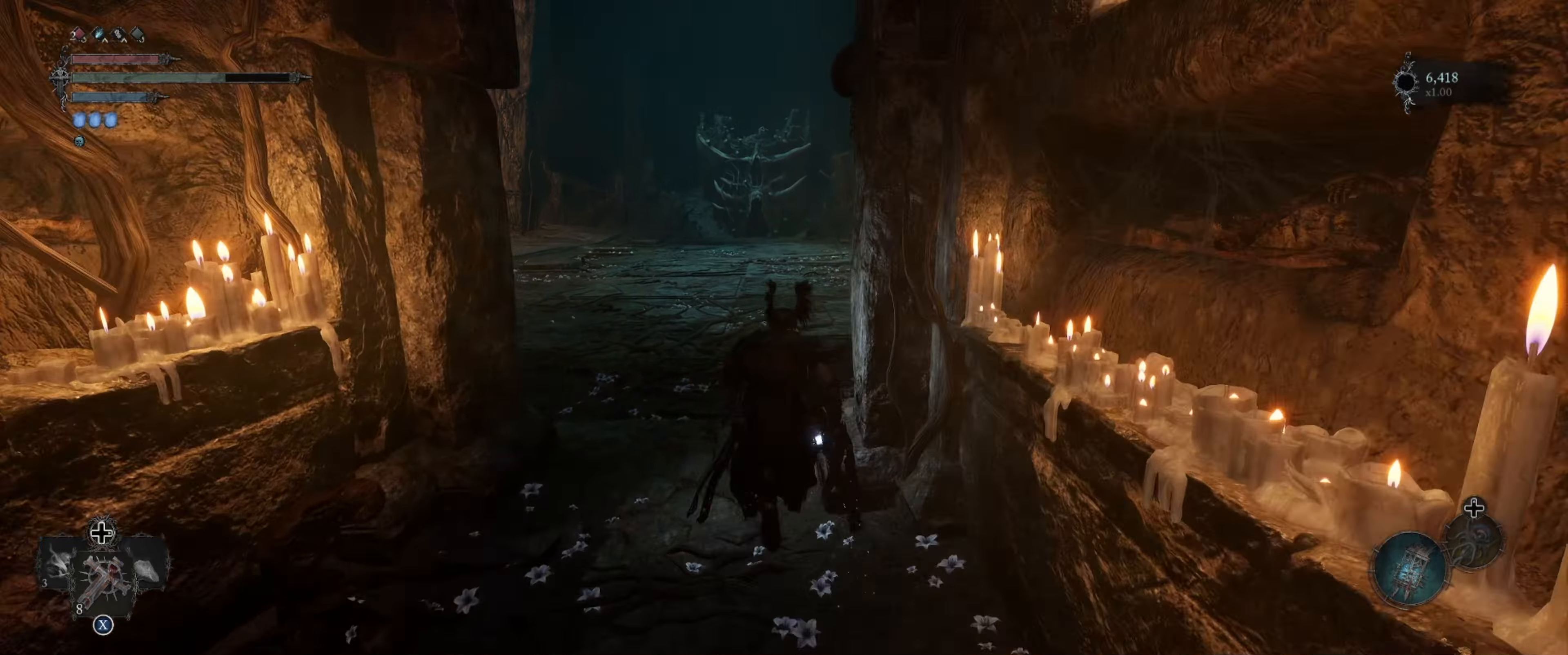
{"buttons": [], "left_stick": "up", "right_stick": "center", "events": []}
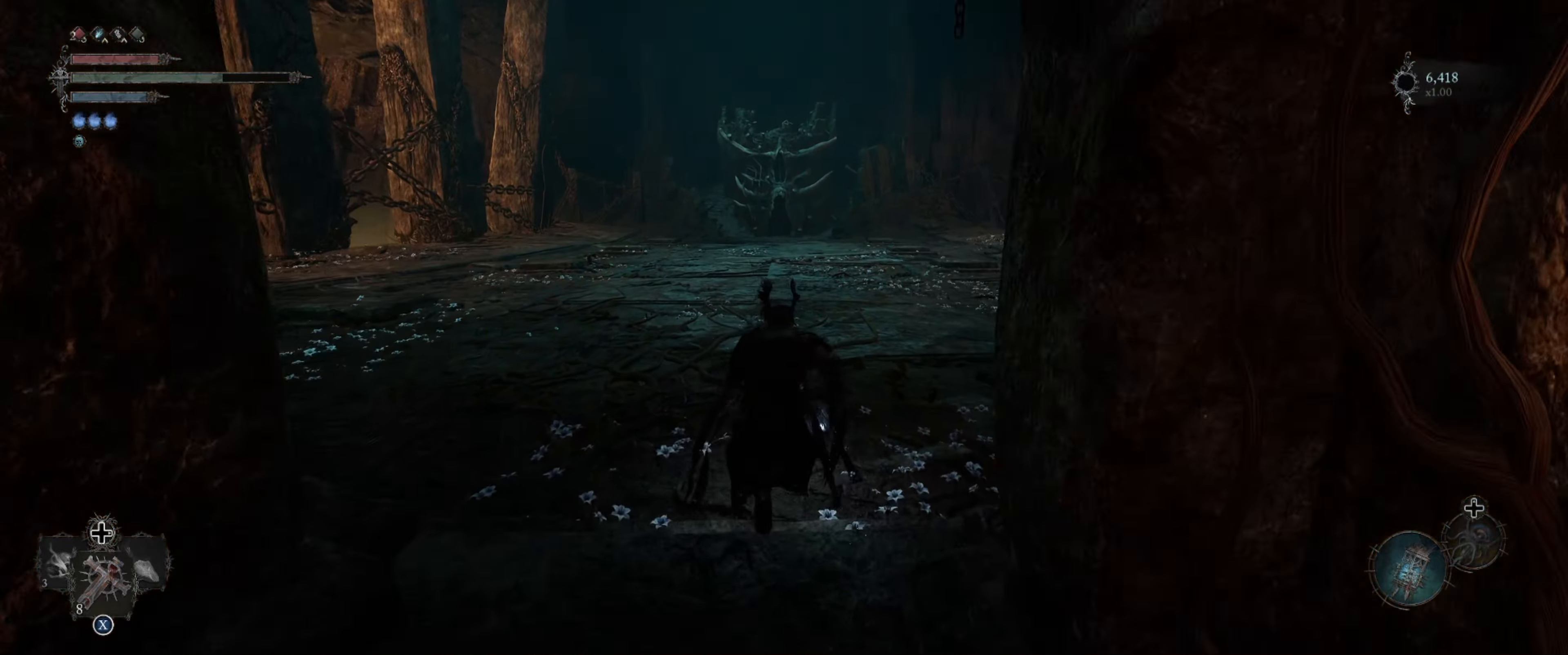
{"buttons": [], "left_stick": "up", "right_stick": "center", "events": []}
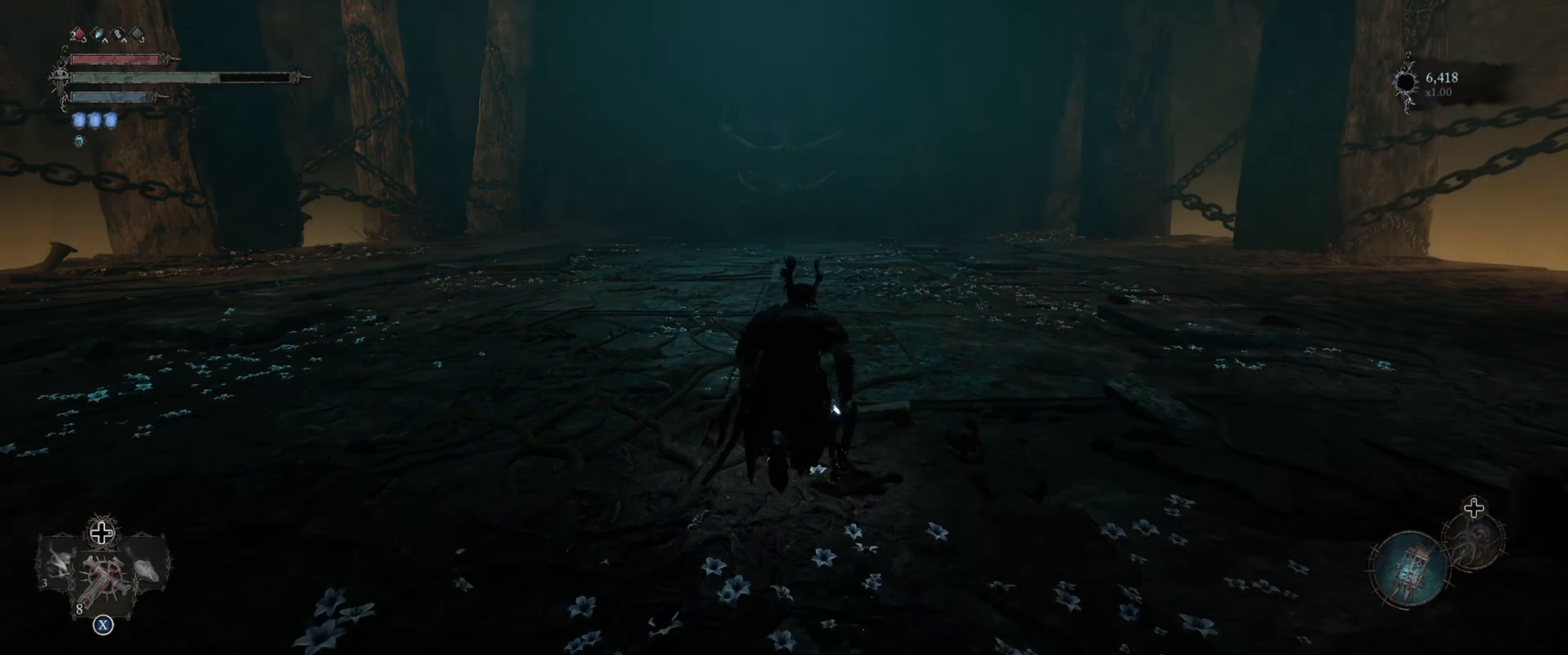
{"buttons": [], "left_stick": "up", "right_stick": "center", "events": []}
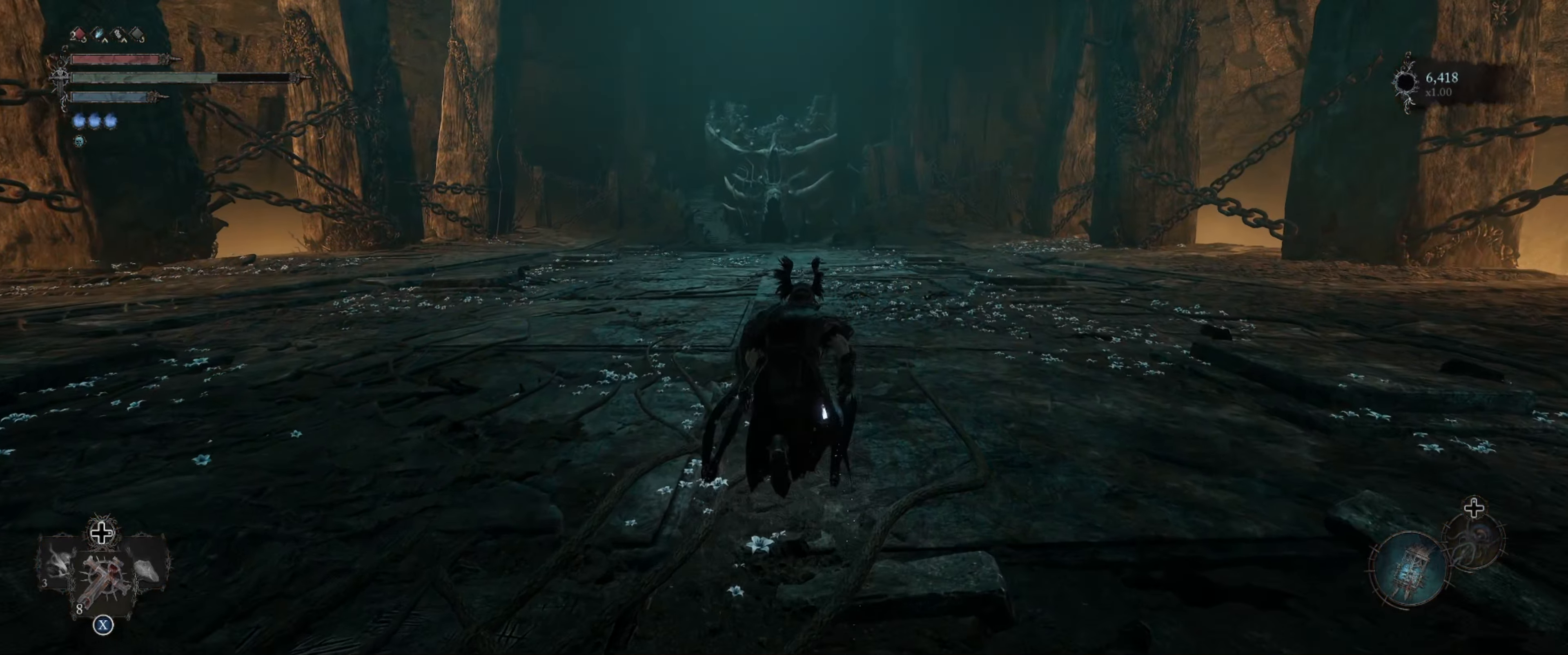
{"buttons": [], "left_stick": "up-right", "right_stick": "left", "events": [[33, "right_stick", "left"], [300, "left_stick", "up-right"]]}
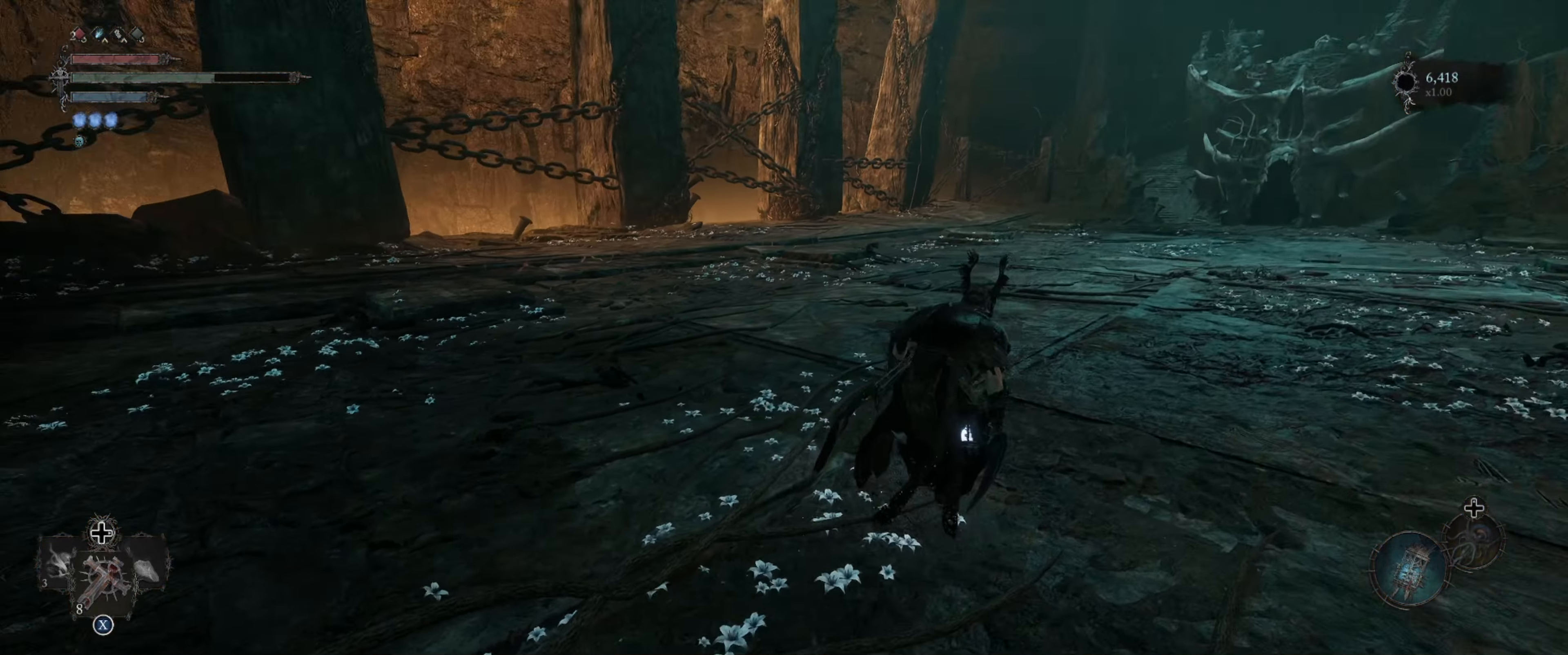
{"buttons": [], "left_stick": "up-right", "right_stick": "left", "events": []}
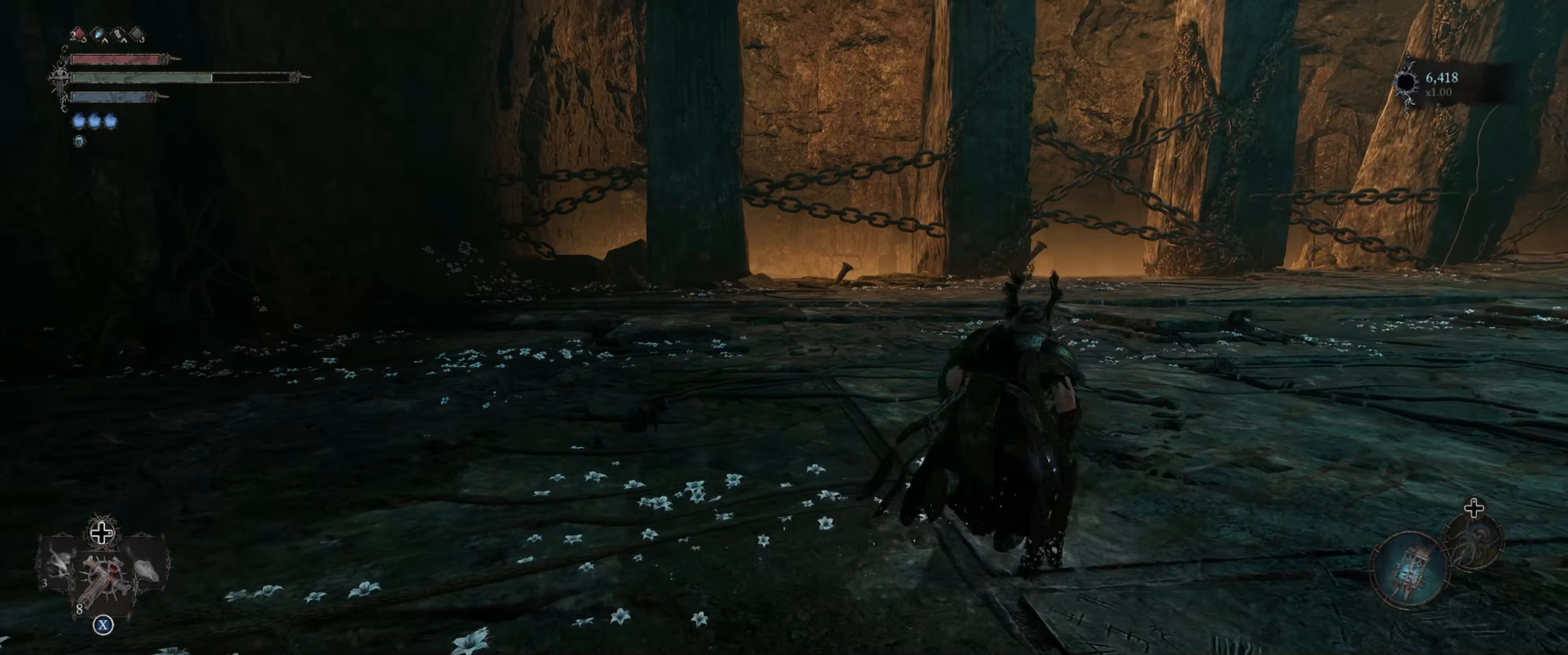
{"buttons": [], "left_stick": "up-right", "right_stick": "left", "events": []}
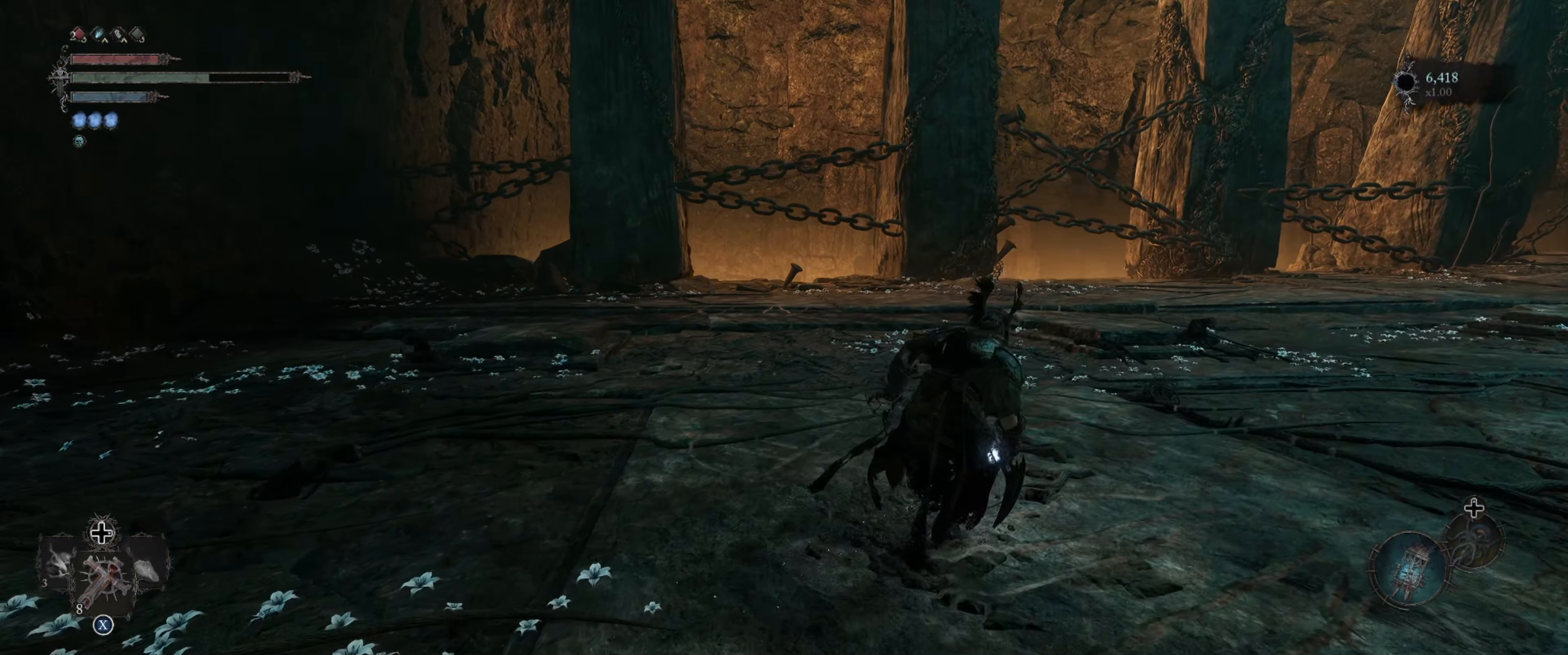
{"buttons": [], "left_stick": "up-right", "right_stick": "right", "events": [[100, "right_stick", "right"]]}
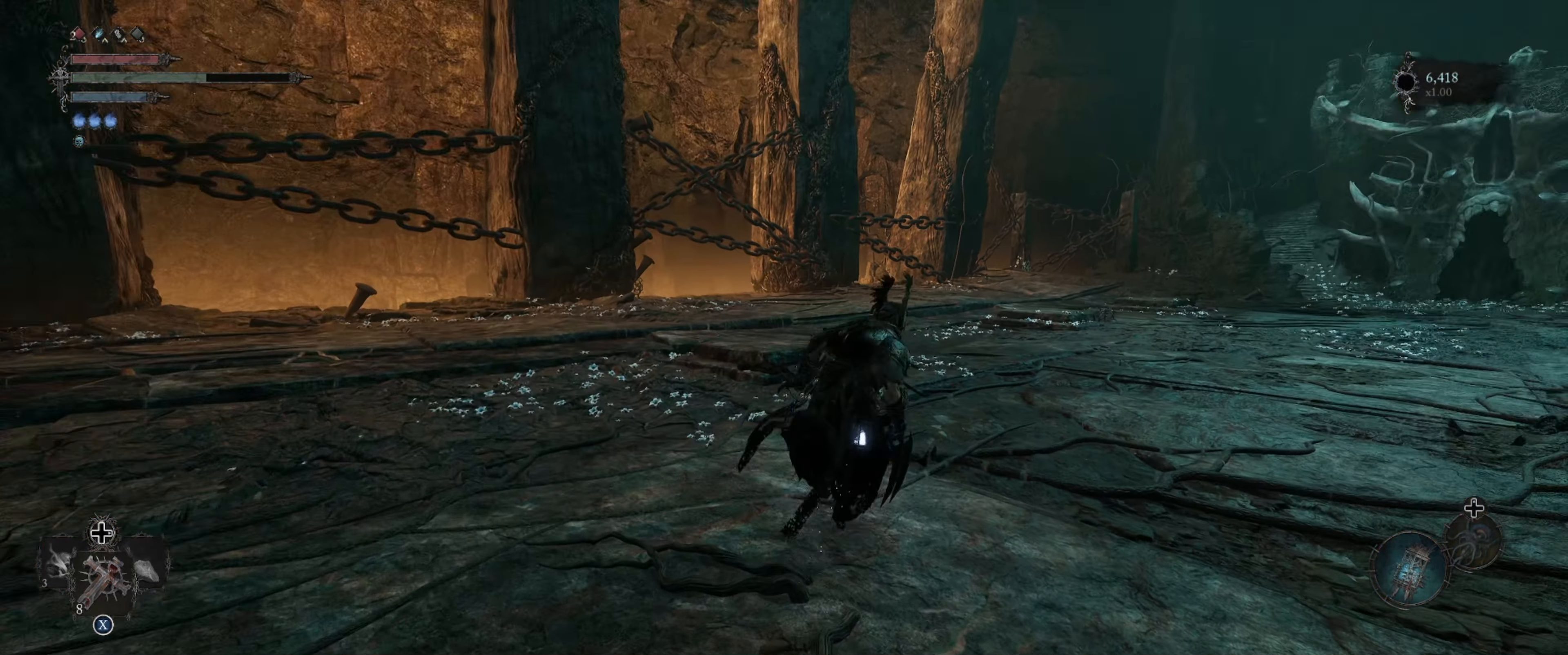
{"buttons": [], "left_stick": "up", "right_stick": "center", "events": [[317, "left_stick", "up"], [317, "right_stick", "center"]]}
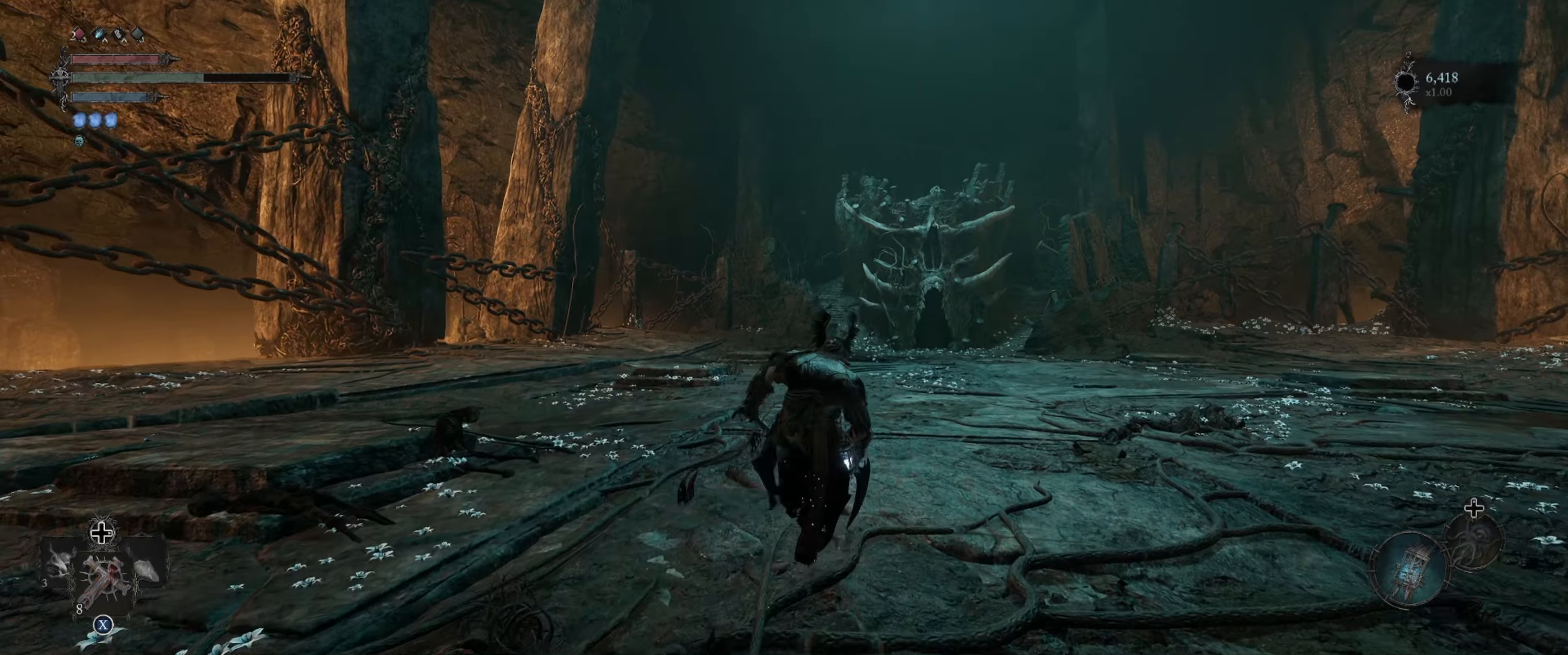
{"buttons": [], "left_stick": "up", "right_stick": "center", "events": [[250, "right_stick", "right"], [417, "right_stick", "center"]]}
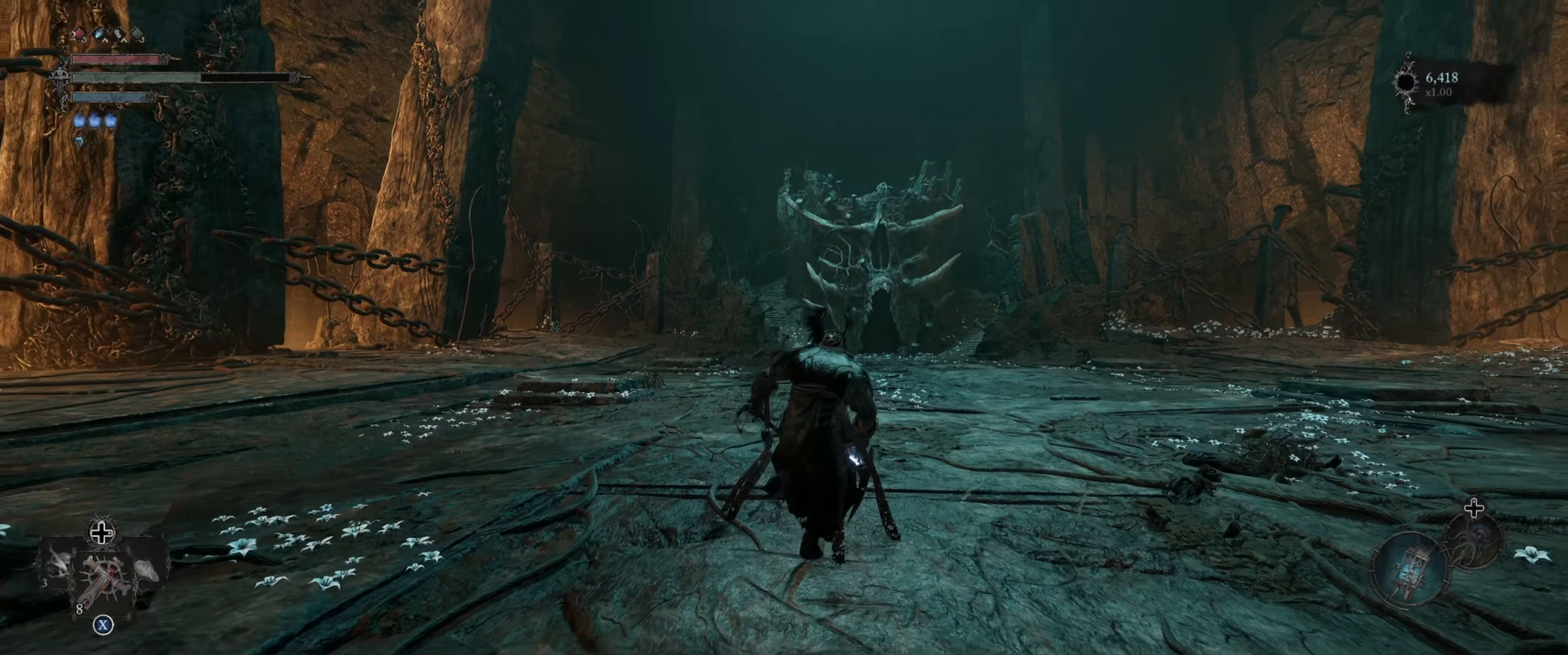
{"buttons": [], "left_stick": "up", "right_stick": "center", "events": []}
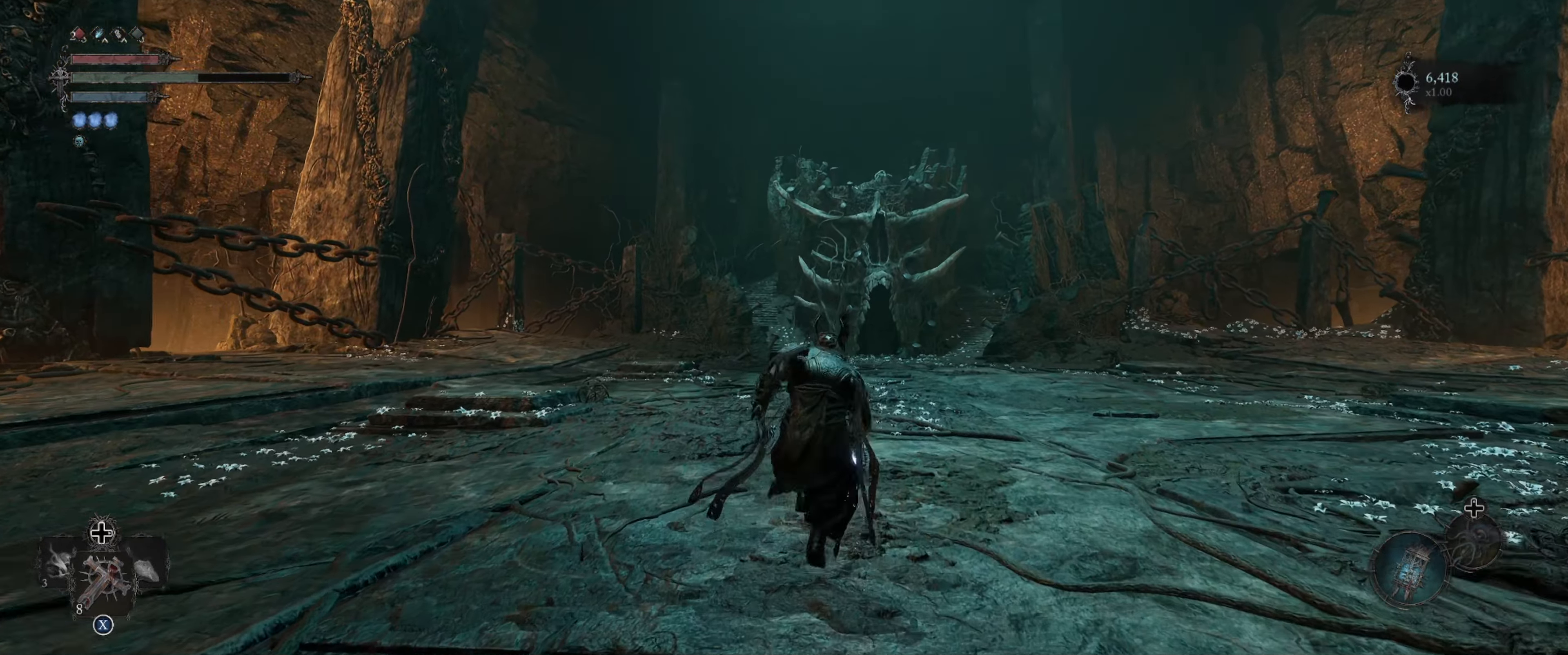
{"buttons": [], "left_stick": "up", "right_stick": "center", "events": []}
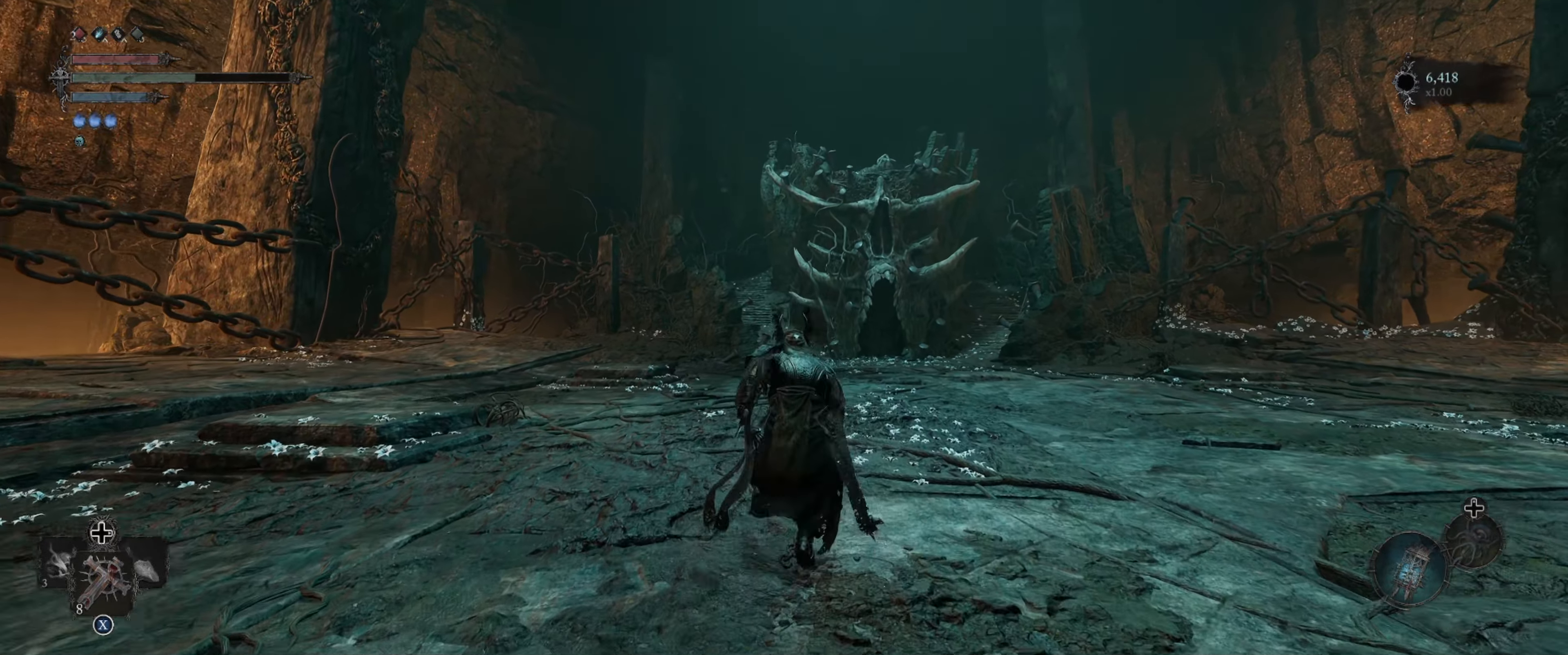
{"buttons": [], "left_stick": "up", "right_stick": "center", "events": []}
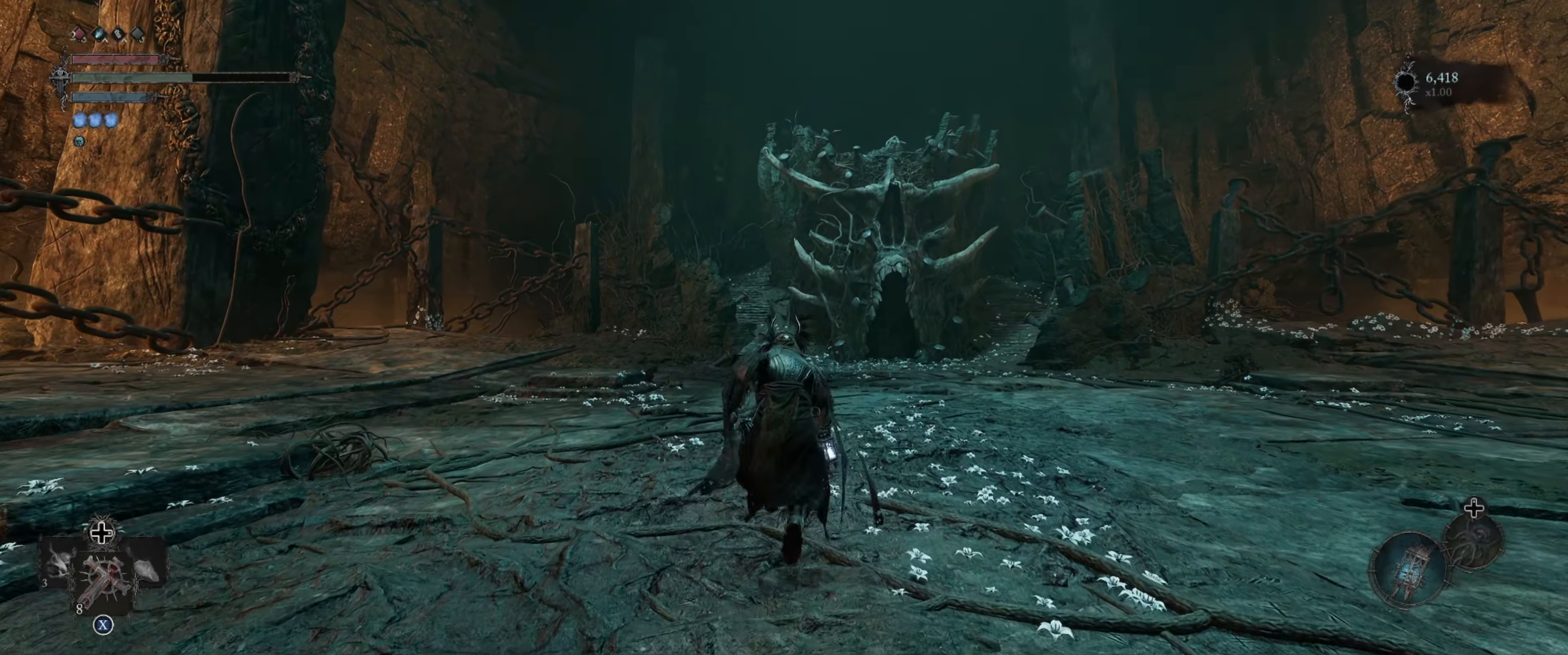
{"buttons": [], "left_stick": "up", "right_stick": "center", "events": []}
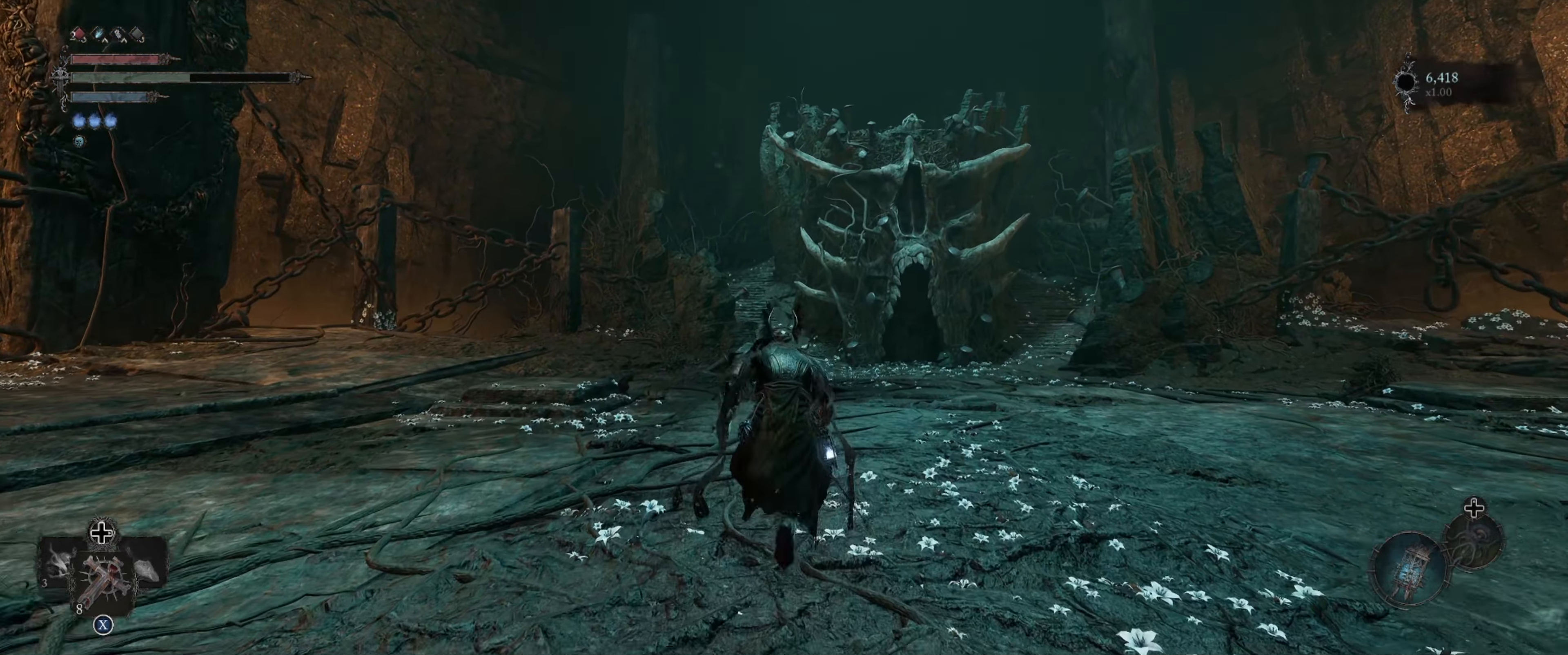
{"buttons": [], "left_stick": "up", "right_stick": "center", "events": []}
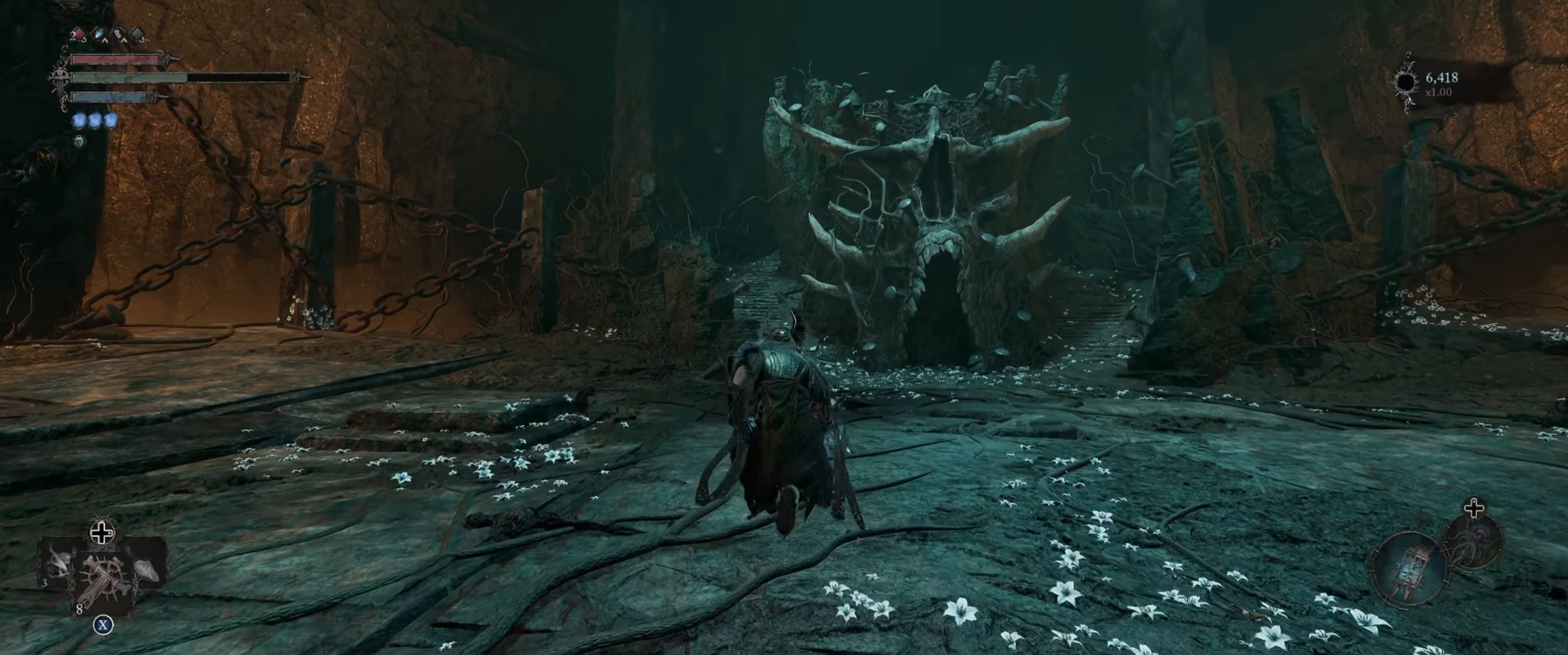
{"buttons": [], "left_stick": "up", "right_stick": "center", "events": []}
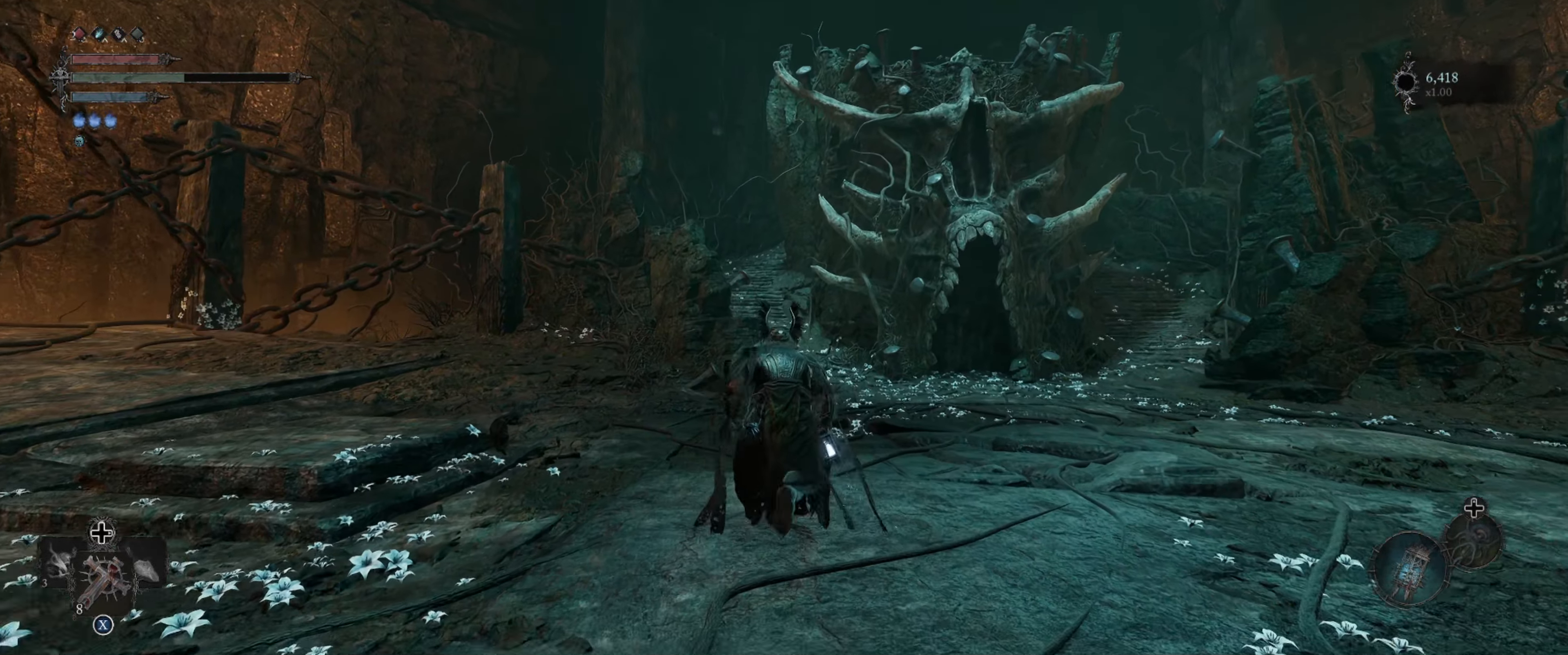
{"buttons": [], "left_stick": "center", "right_stick": "center", "events": [[250, "left_stick", "center"]]}
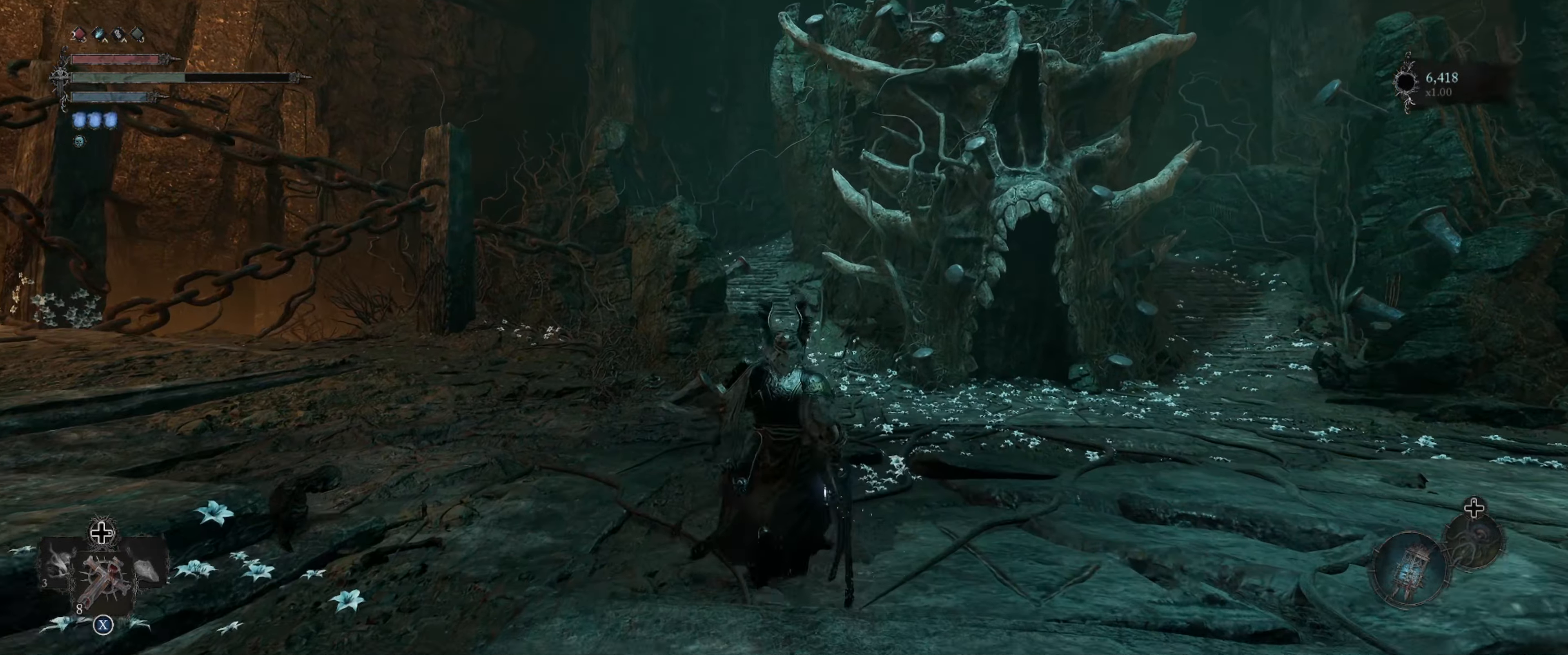
{"buttons": [], "left_stick": "center", "right_stick": "center", "events": []}